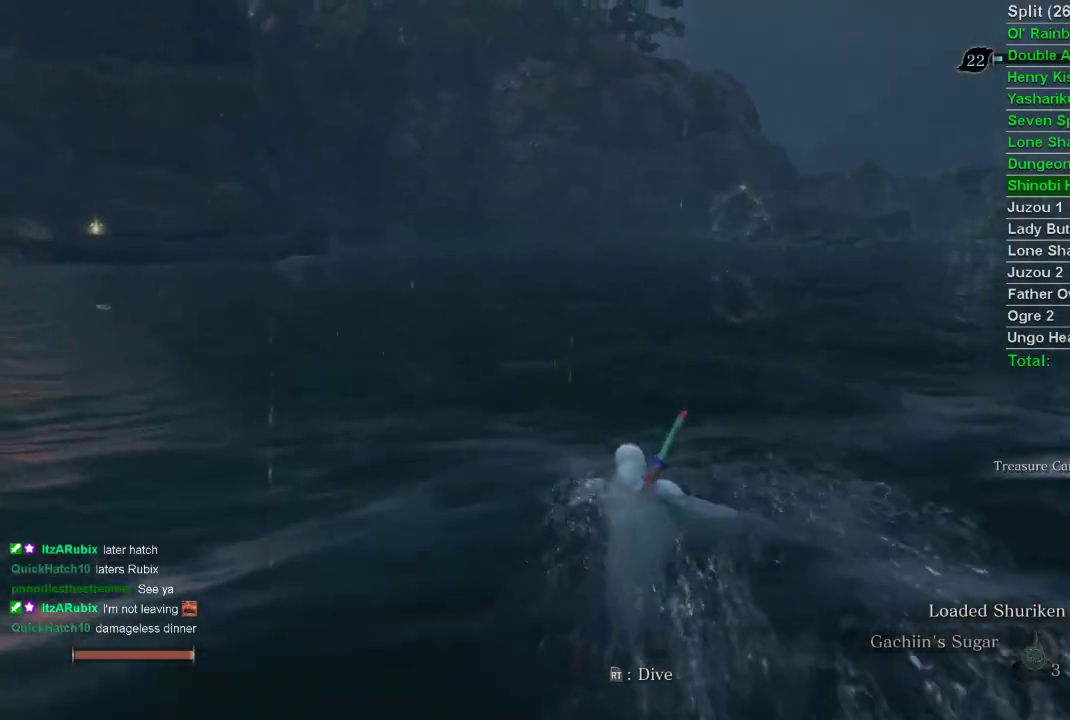
Gameplay with a controller (PlayStation layout); each line is a JSON object with the inputs held at the frame after it. "events" lists button and stick changes between this image and that frame as [ms after this image, input, new state], when the widget could be followed in between.
{"buttons": [], "left_stick": "up", "right_stick": "center", "events": [[83, "R2", "up"], [150, "R2", "down"], [283, "R2", "up"], [483, "left_stick", "up"]]}
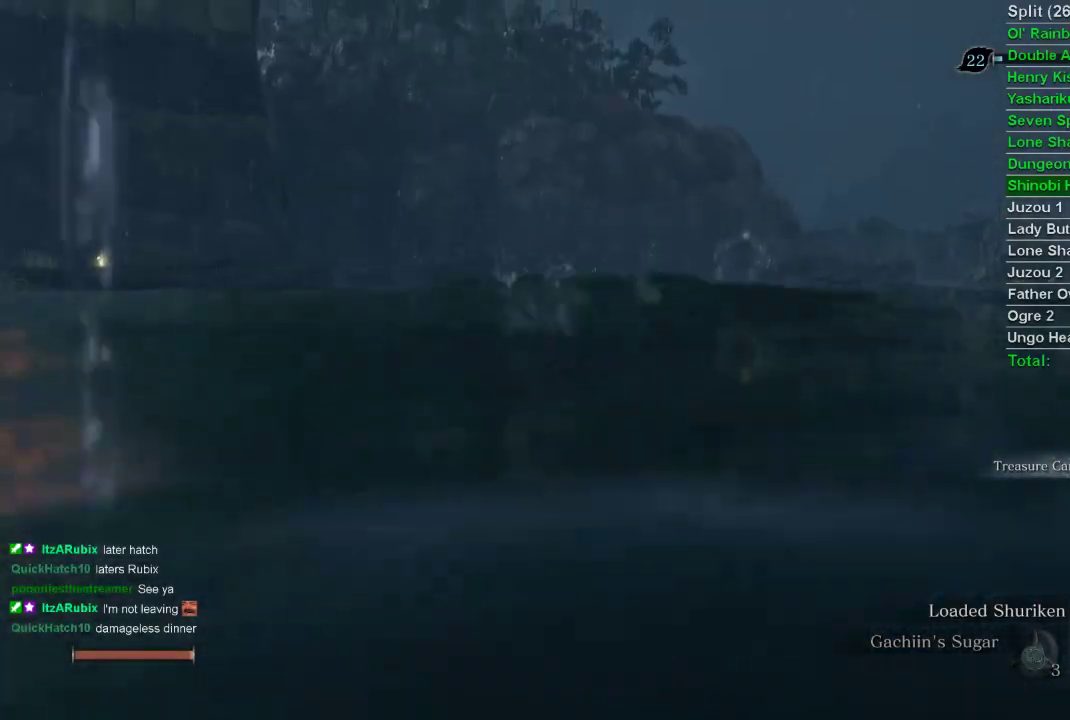
{"buttons": ["CIRCLE"], "left_stick": "up", "right_stick": "center", "events": [[317, "CIRCLE", "down"], [467, "CIRCLE", "up"], [500, "CIRCLE", "down"]]}
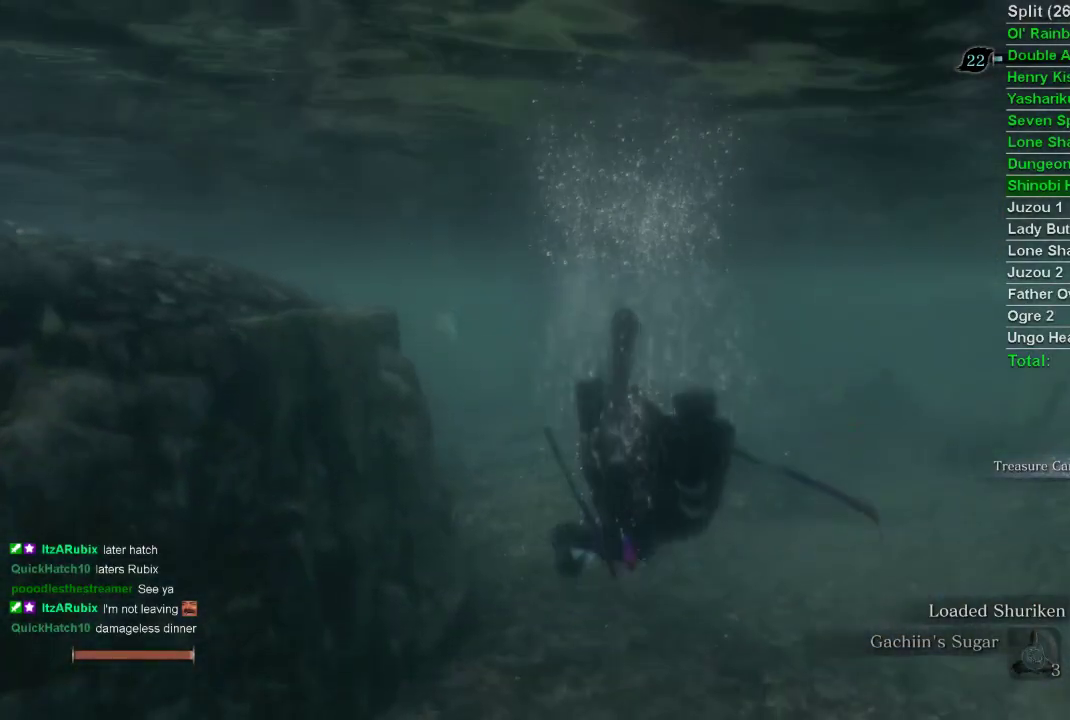
{"buttons": [], "left_stick": "up", "right_stick": "center", "events": [[500, "CIRCLE", "up"]]}
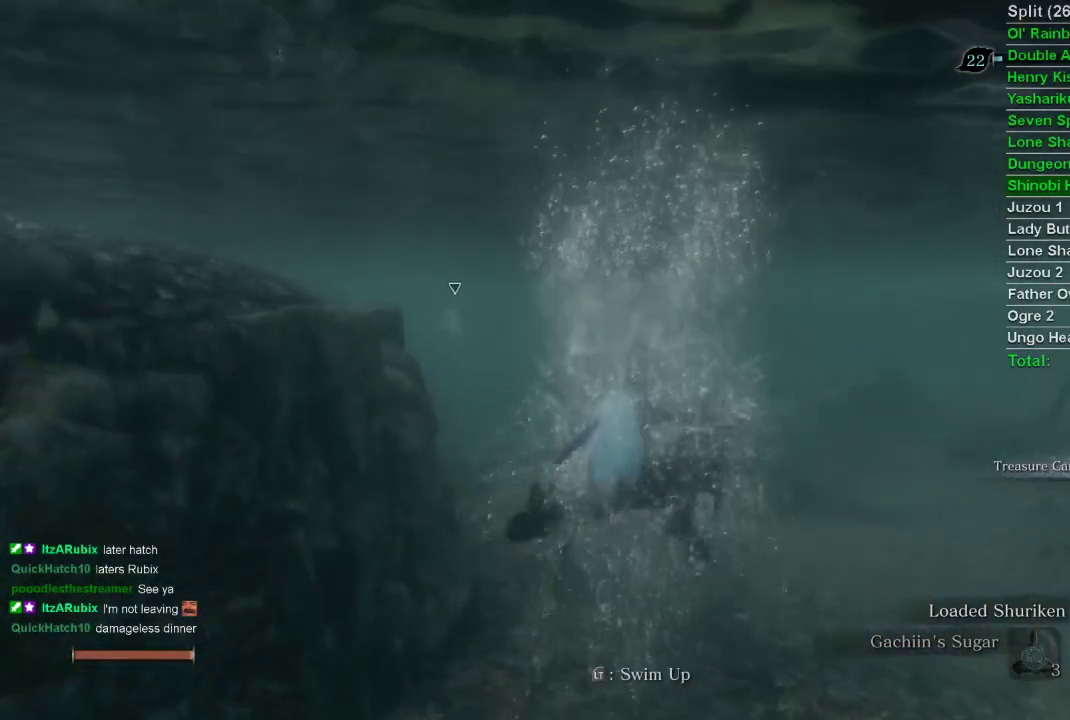
{"buttons": [], "left_stick": "up", "right_stick": "center", "events": []}
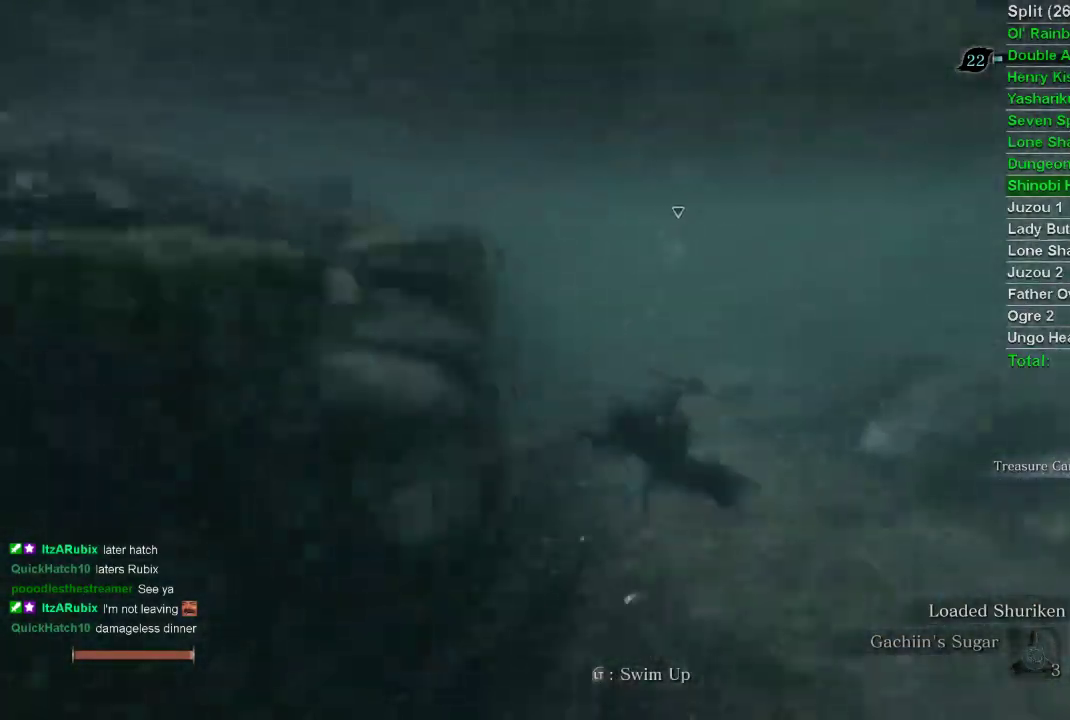
{"buttons": [], "left_stick": "up", "right_stick": "center", "events": [[100, "R3", "down"], [267, "R3", "up"], [300, "CIRCLE", "down"], [333, "CIRCLE", "up"]]}
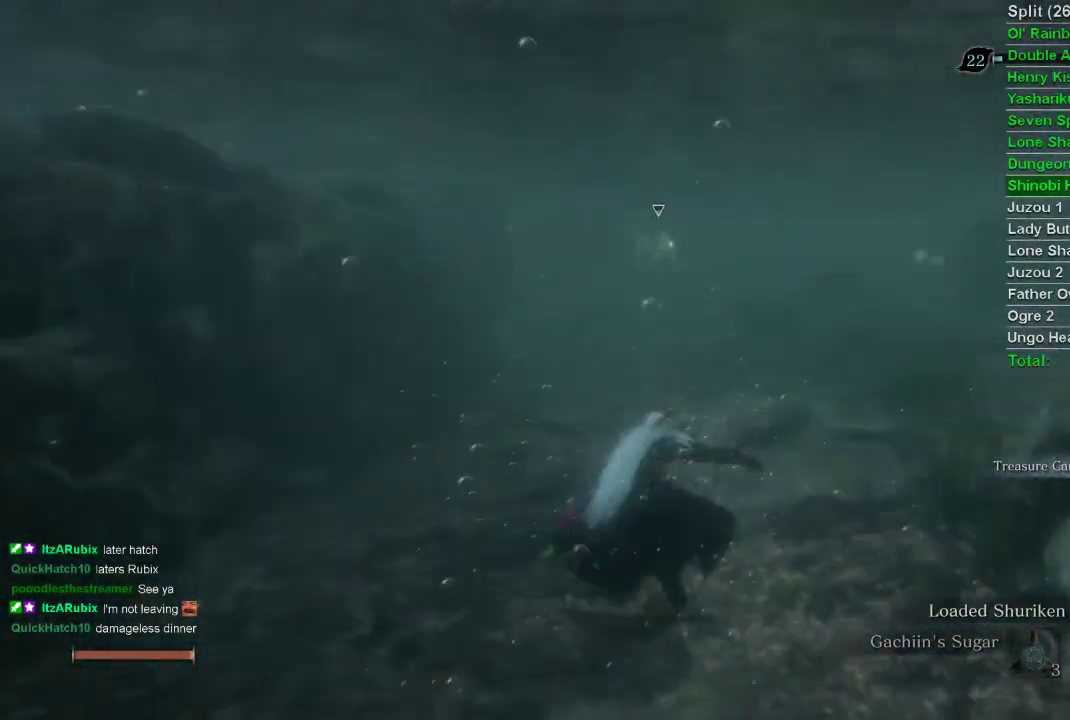
{"buttons": [], "left_stick": "up", "right_stick": "center", "events": [[50, "R3", "down"], [167, "R3", "up"], [333, "CIRCLE", "down"], [450, "CIRCLE", "up"]]}
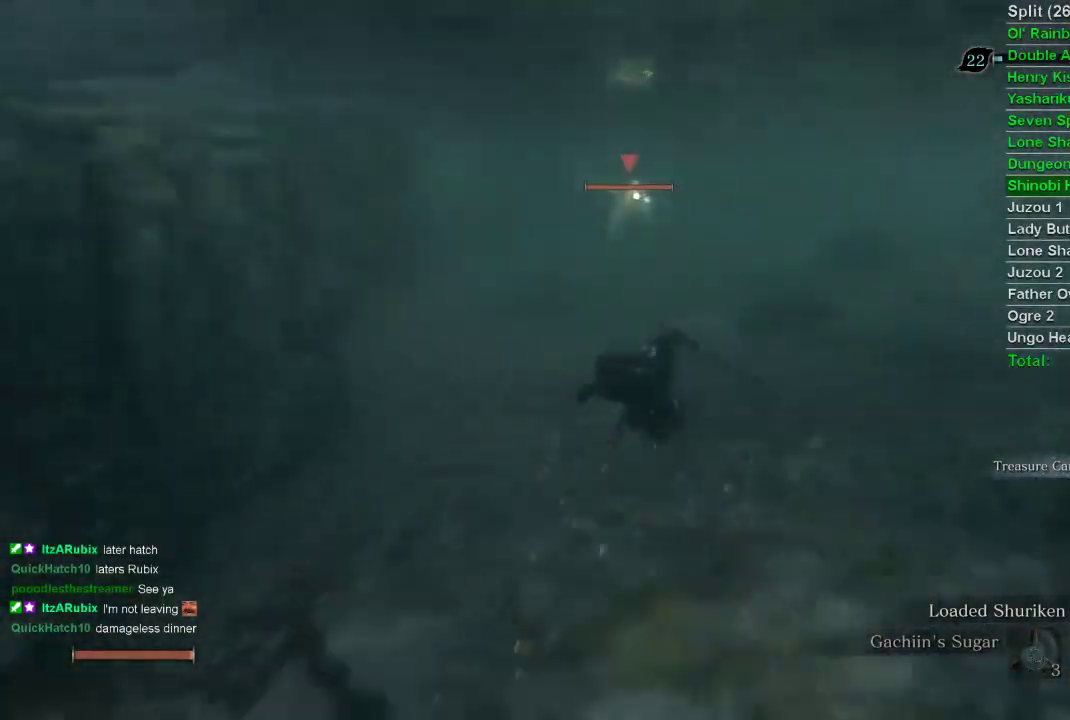
{"buttons": [], "left_stick": "up", "right_stick": "center", "events": [[167, "CIRCLE", "down"], [233, "CIRCLE", "up"]]}
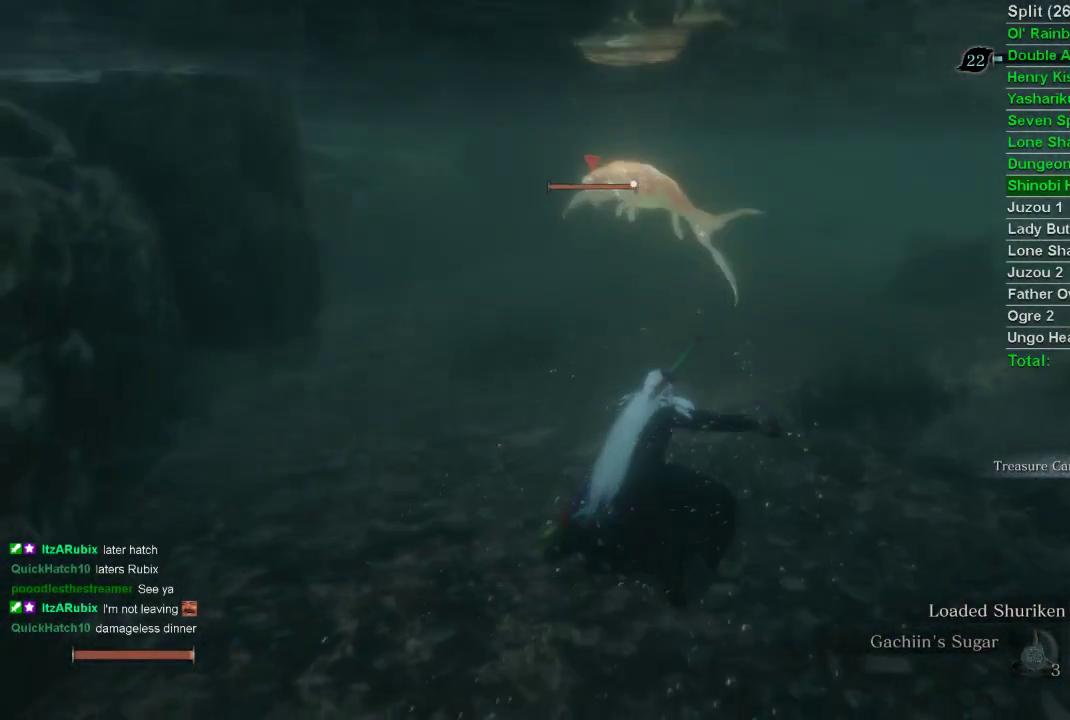
{"buttons": ["R1"], "left_stick": "up", "right_stick": "center", "events": [[283, "R1", "down"], [383, "R1", "up"], [450, "R1", "down"]]}
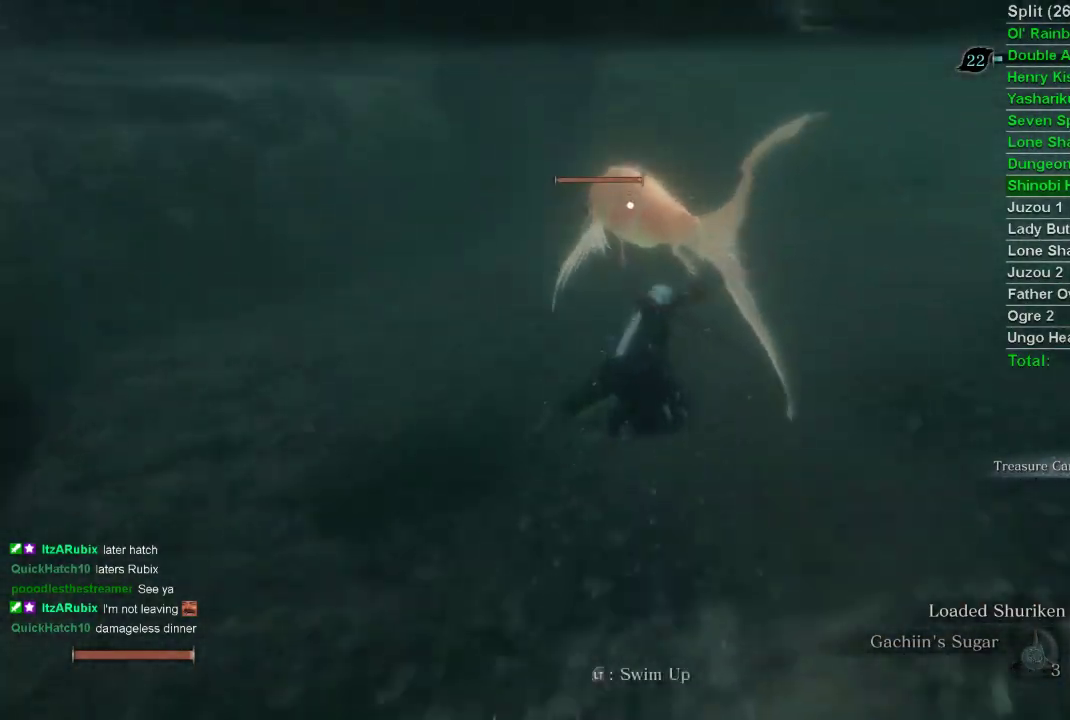
{"buttons": [], "left_stick": "up", "right_stick": "center", "events": [[50, "R1", "up"]]}
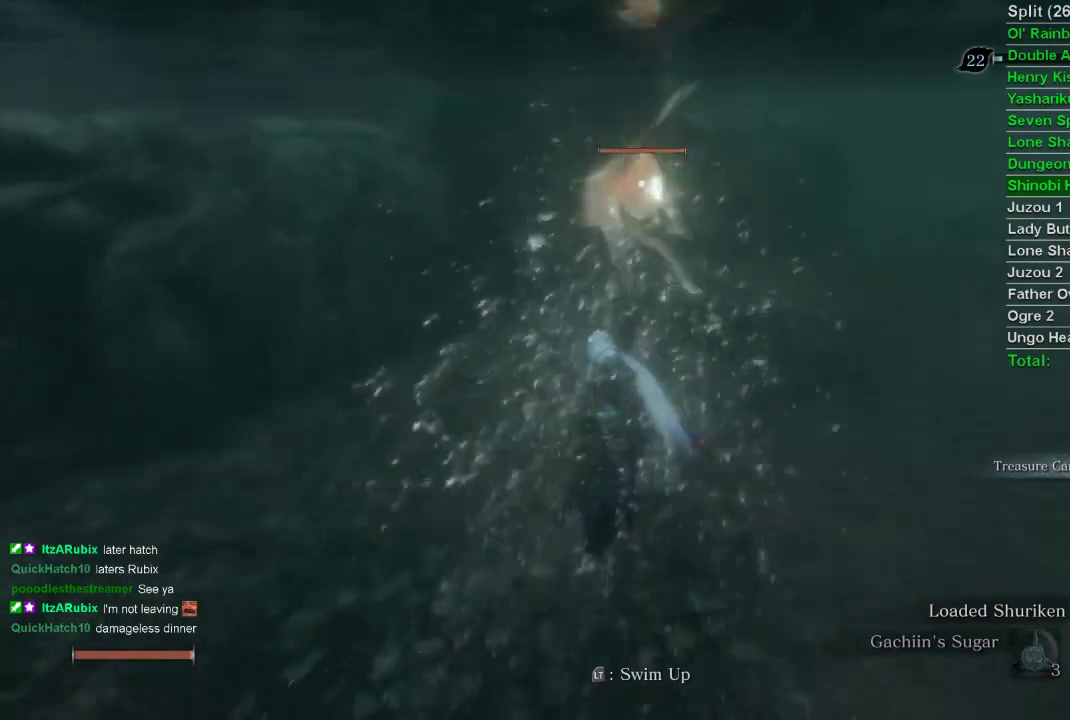
{"buttons": [], "left_stick": "up", "right_stick": "center", "events": [[283, "CIRCLE", "down"], [400, "CIRCLE", "up"]]}
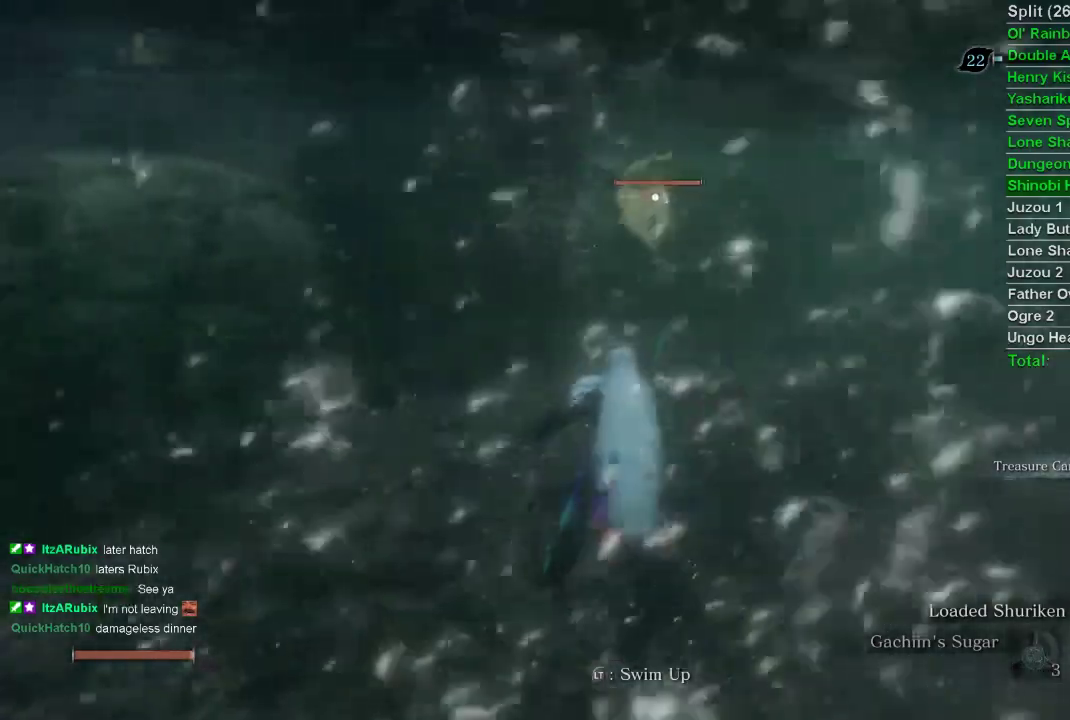
{"buttons": [], "left_stick": "up", "right_stick": "center", "events": []}
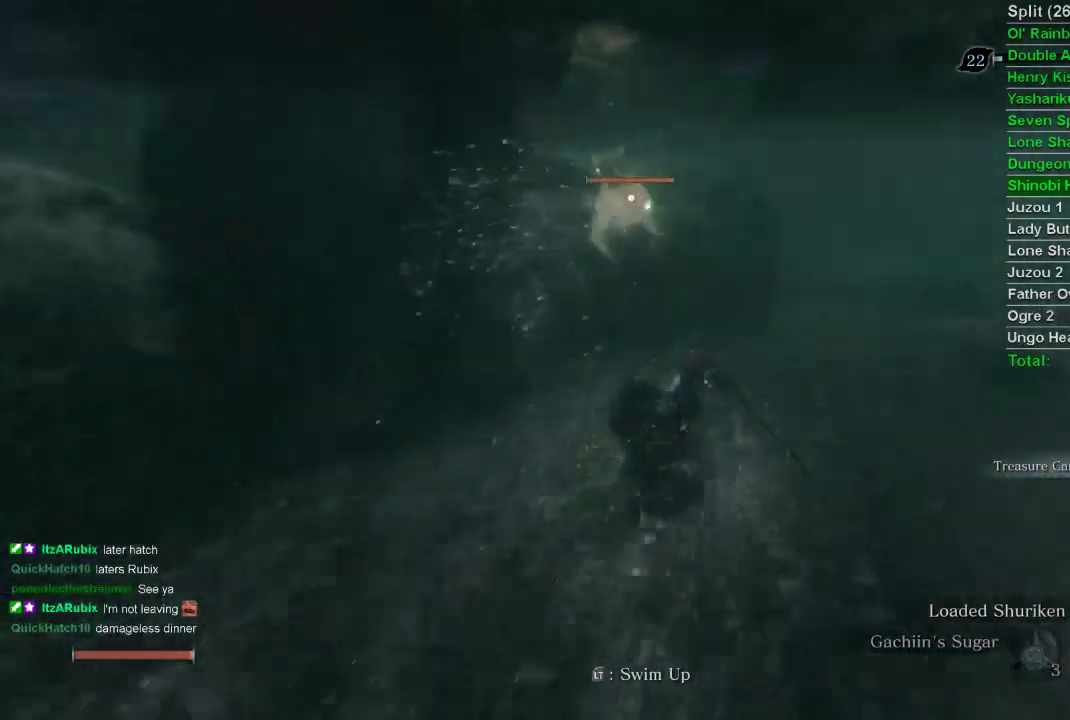
{"buttons": [], "left_stick": "up", "right_stick": "center", "events": [[217, "R1", "down"], [383, "R1", "up"]]}
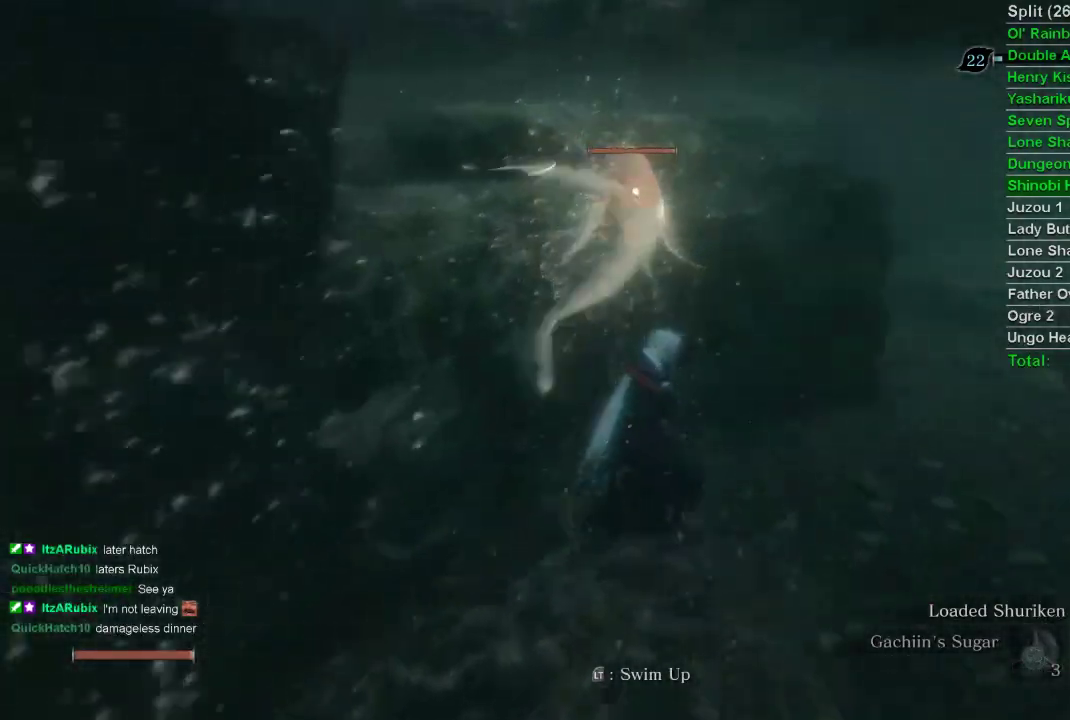
{"buttons": [], "left_stick": "right", "right_stick": "right", "events": [[317, "R3", "down"], [367, "left_stick", "right"], [467, "right_stick", "right"], [483, "R3", "up"]]}
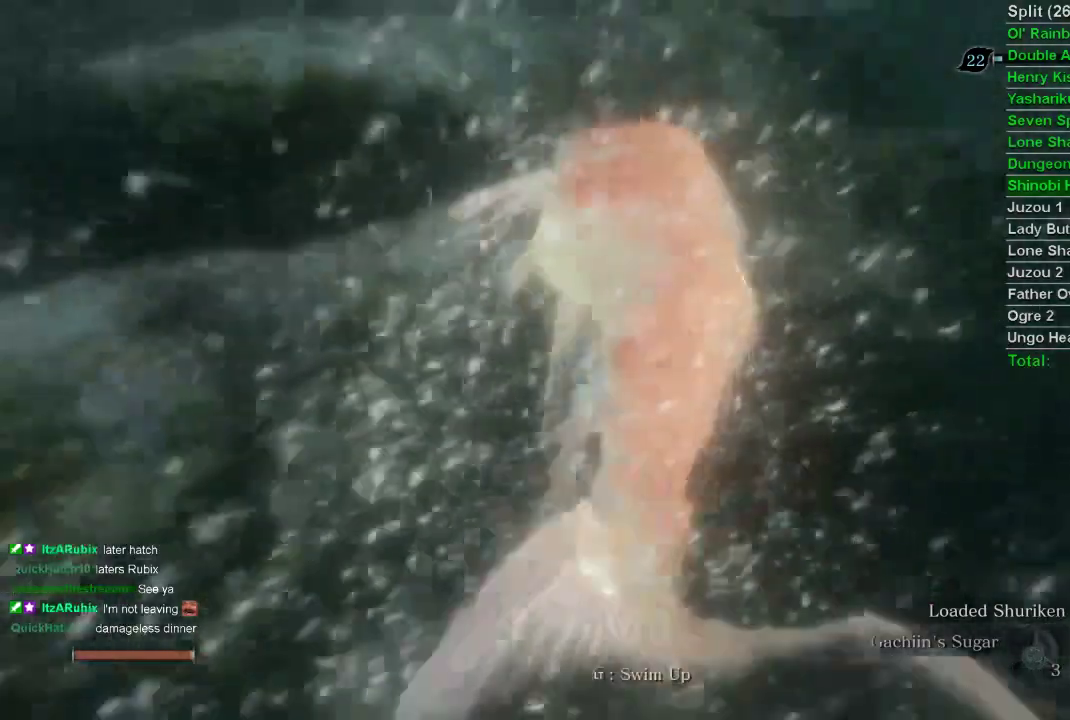
{"buttons": [], "left_stick": "up-right", "right_stick": "center", "events": [[150, "right_stick", "center"], [183, "left_stick", "up-right"], [317, "CIRCLE", "down"], [450, "CIRCLE", "up"]]}
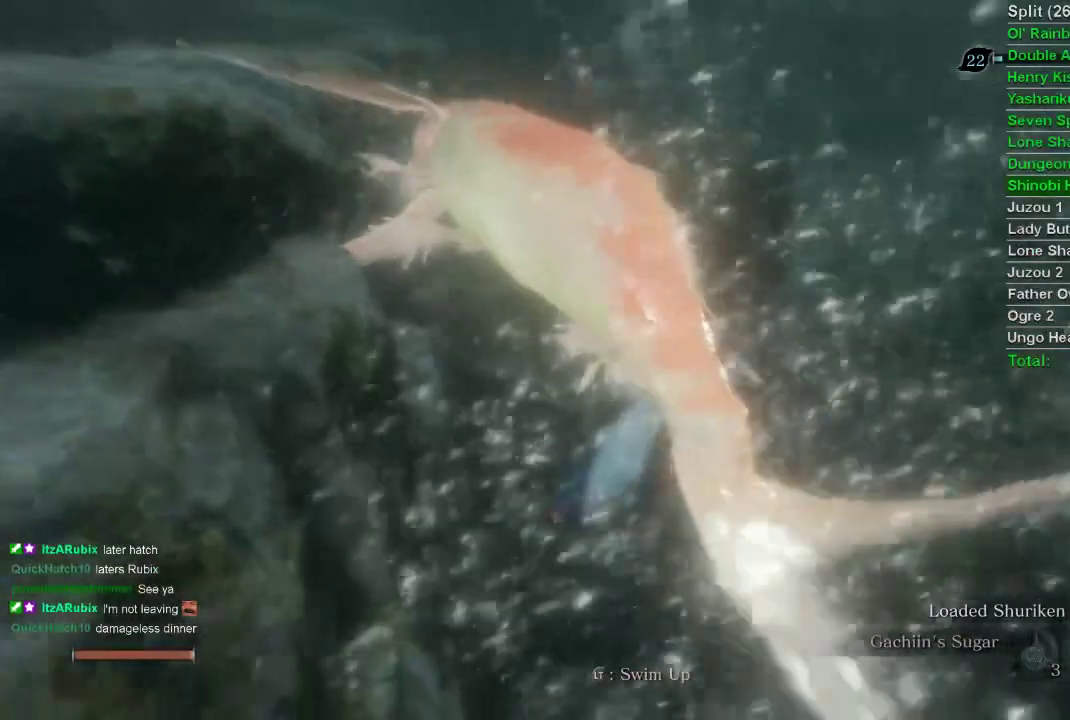
{"buttons": [], "left_stick": "up", "right_stick": "center", "events": [[383, "left_stick", "up"]]}
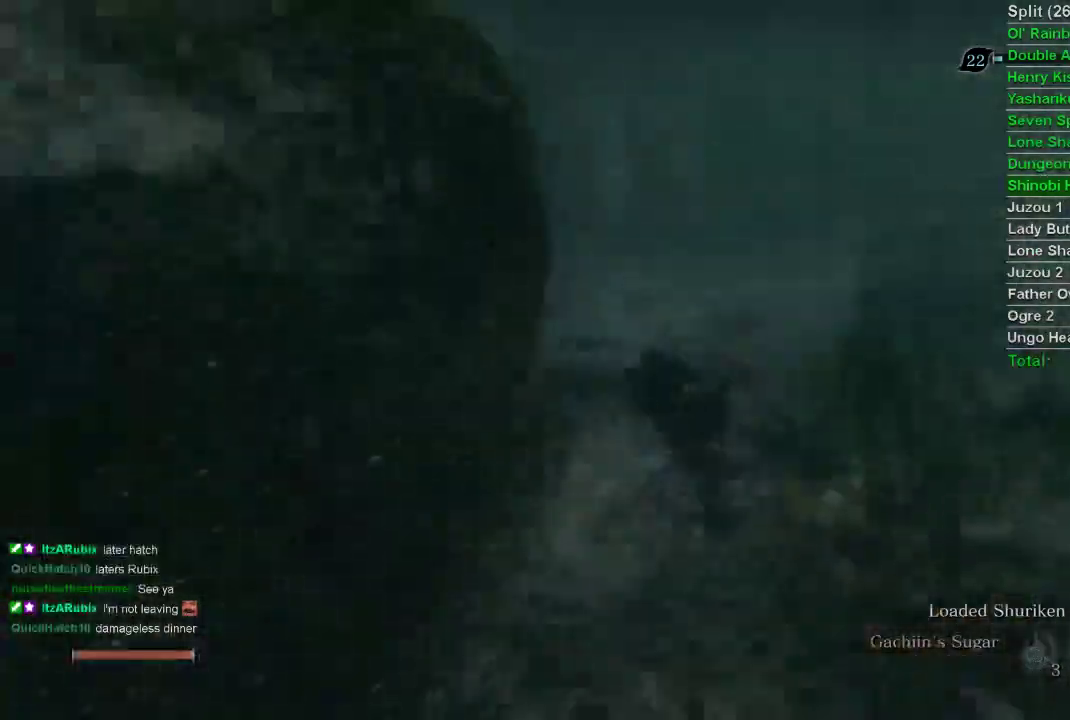
{"buttons": [], "left_stick": "up-right", "right_stick": "center", "events": [[500, "left_stick", "up-right"]]}
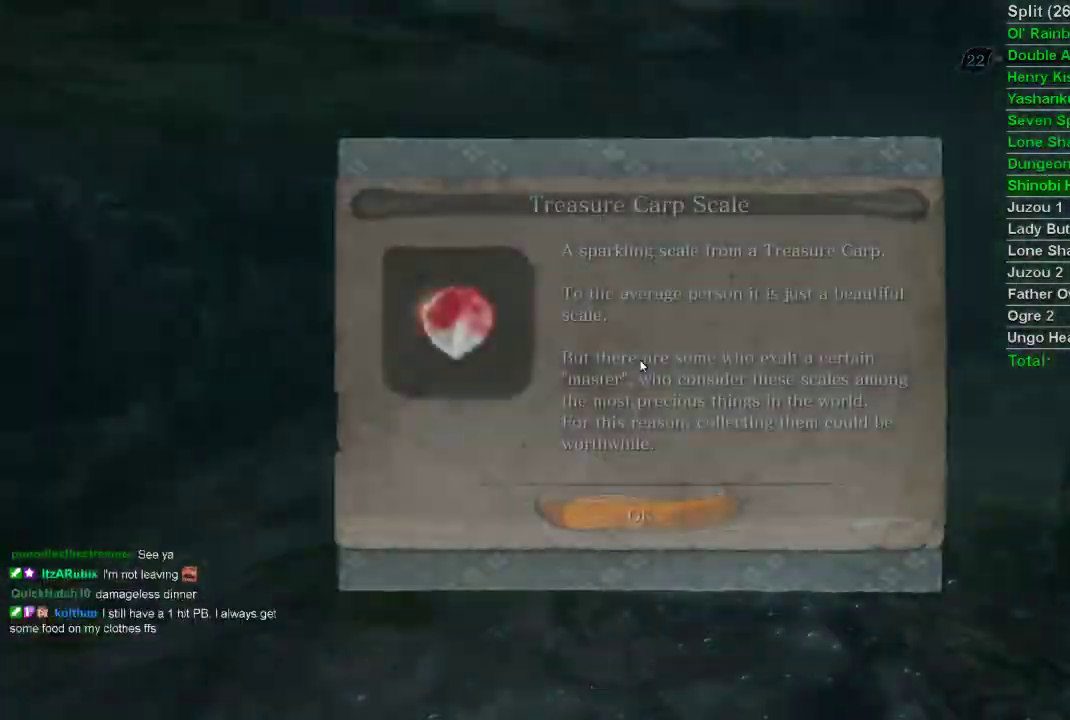
{"buttons": [], "left_stick": "right", "right_stick": "center", "events": [[117, "left_stick", "right"], [367, "CROSS", "down"], [450, "CROSS", "up"]]}
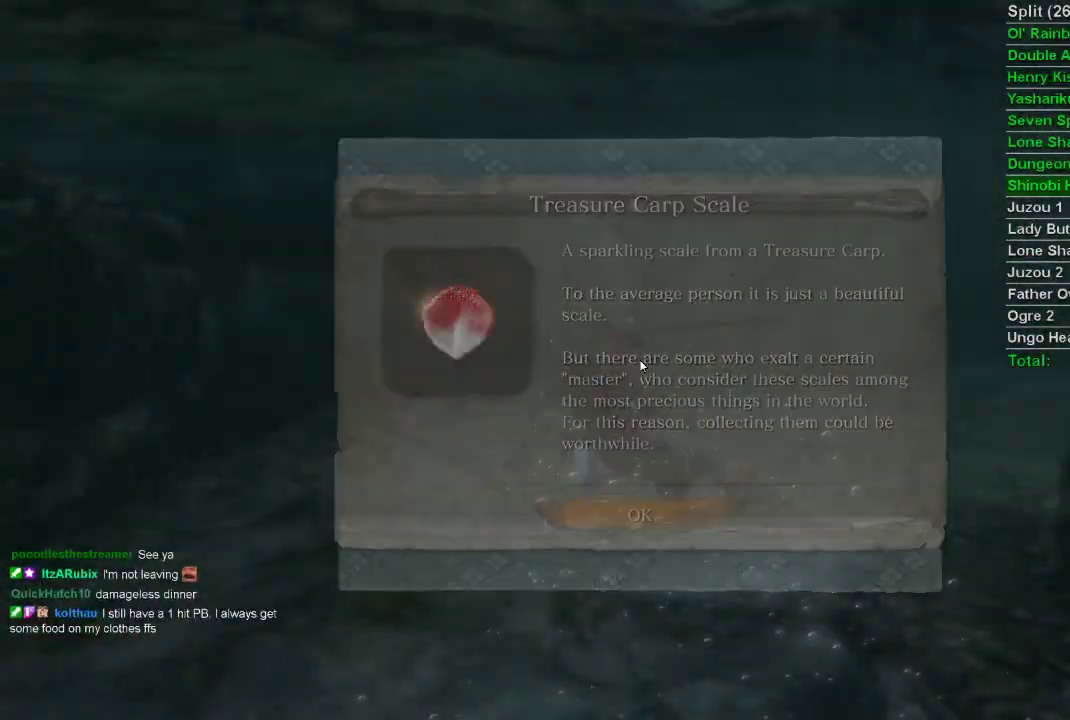
{"buttons": [], "left_stick": "up-right", "right_stick": "center", "events": [[100, "right_stick", "right"], [117, "CIRCLE", "down"], [117, "left_stick", "up-right"], [283, "CIRCLE", "up"], [283, "right_stick", "center"]]}
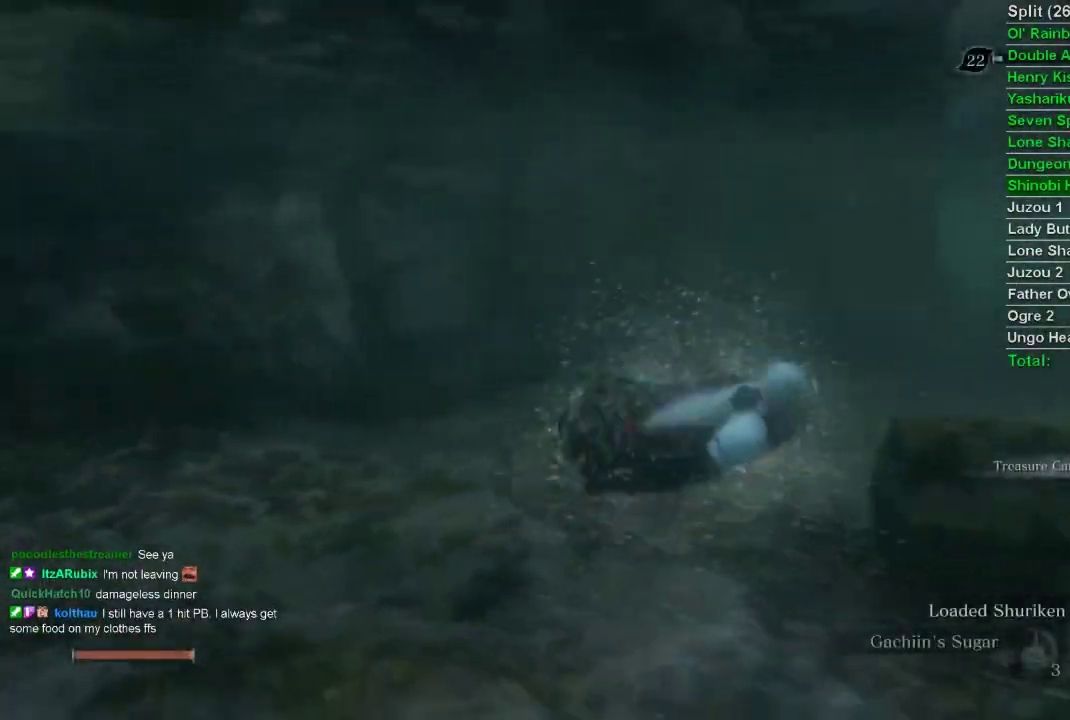
{"buttons": [], "left_stick": "up", "right_stick": "center", "events": [[17, "left_stick", "up"], [100, "right_stick", "right"], [183, "right_stick", "center"], [267, "right_stick", "right"], [400, "right_stick", "center"]]}
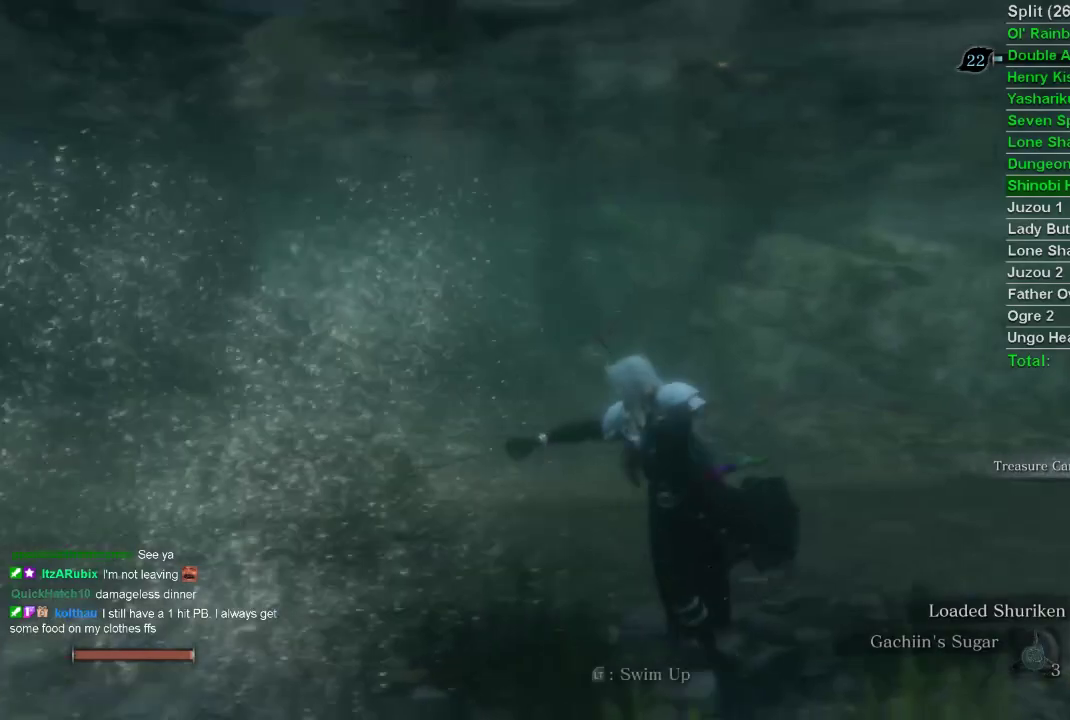
{"buttons": [], "left_stick": "up", "right_stick": "center", "events": [[17, "CIRCLE", "down"], [117, "CIRCLE", "up"], [183, "CIRCLE", "down"], [283, "CIRCLE", "up"]]}
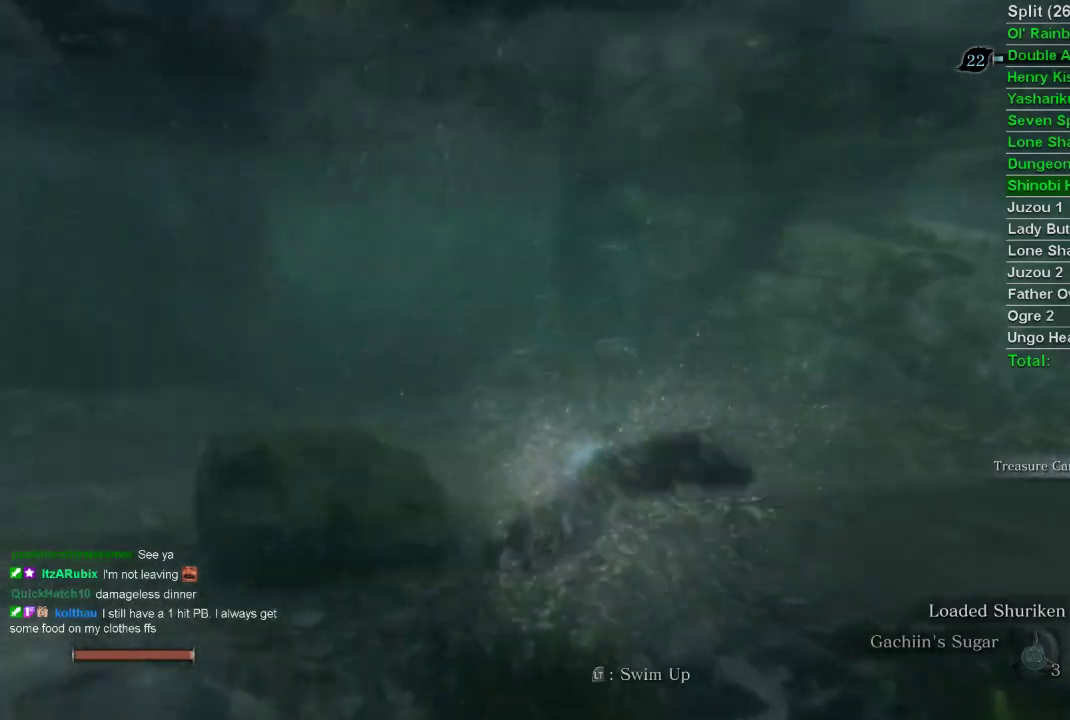
{"buttons": [], "left_stick": "up", "right_stick": "center", "events": [[333, "CIRCLE", "down"], [367, "CIRCLE", "up"], [400, "CIRCLE", "down"], [500, "CIRCLE", "up"]]}
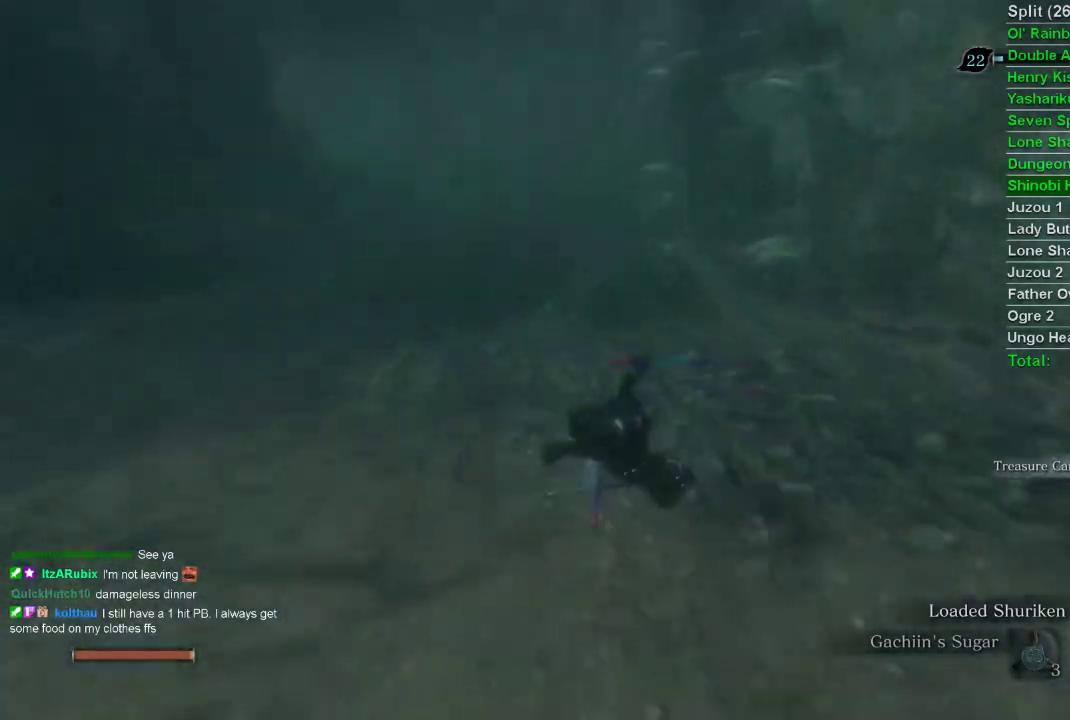
{"buttons": [], "left_stick": "up", "right_stick": "right", "events": [[350, "right_stick", "right"]]}
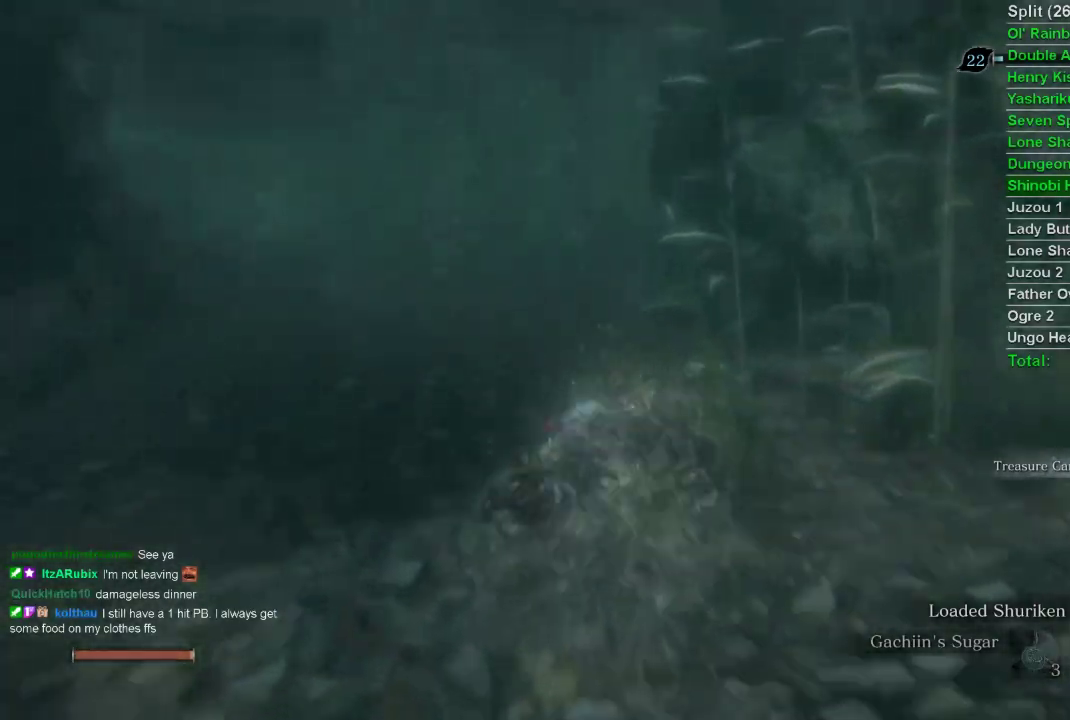
{"buttons": [], "left_stick": "up-right", "right_stick": "right", "events": [[367, "left_stick", "up-right"]]}
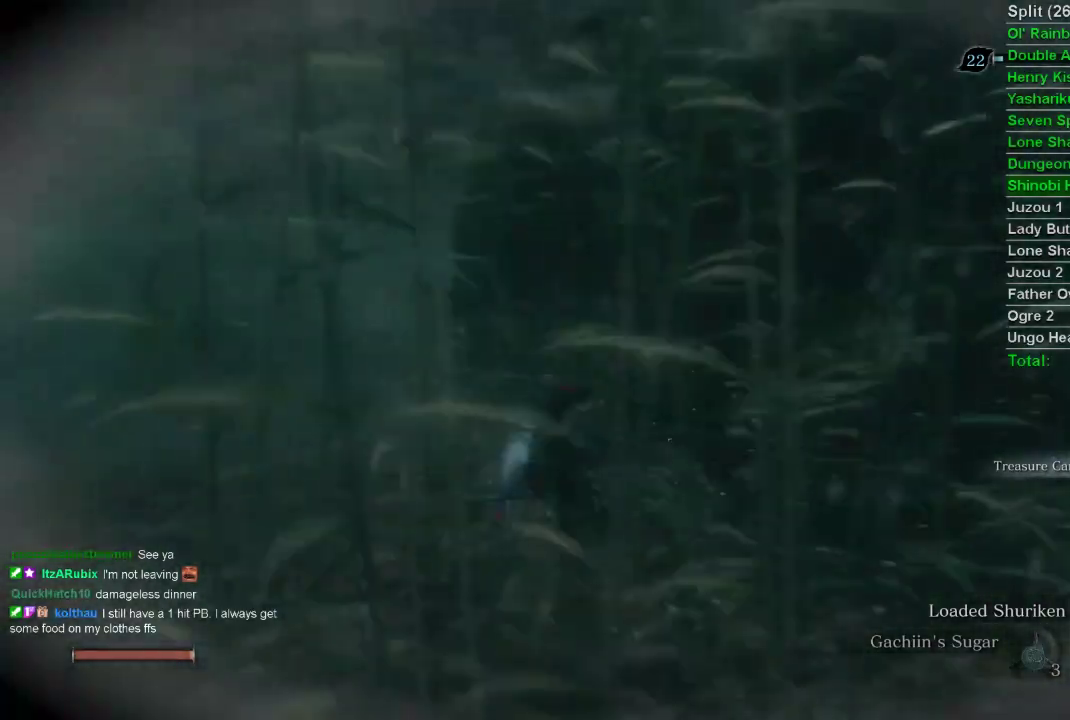
{"buttons": [], "left_stick": "up-left", "right_stick": "center", "events": [[150, "left_stick", "up-left"], [200, "right_stick", "center"]]}
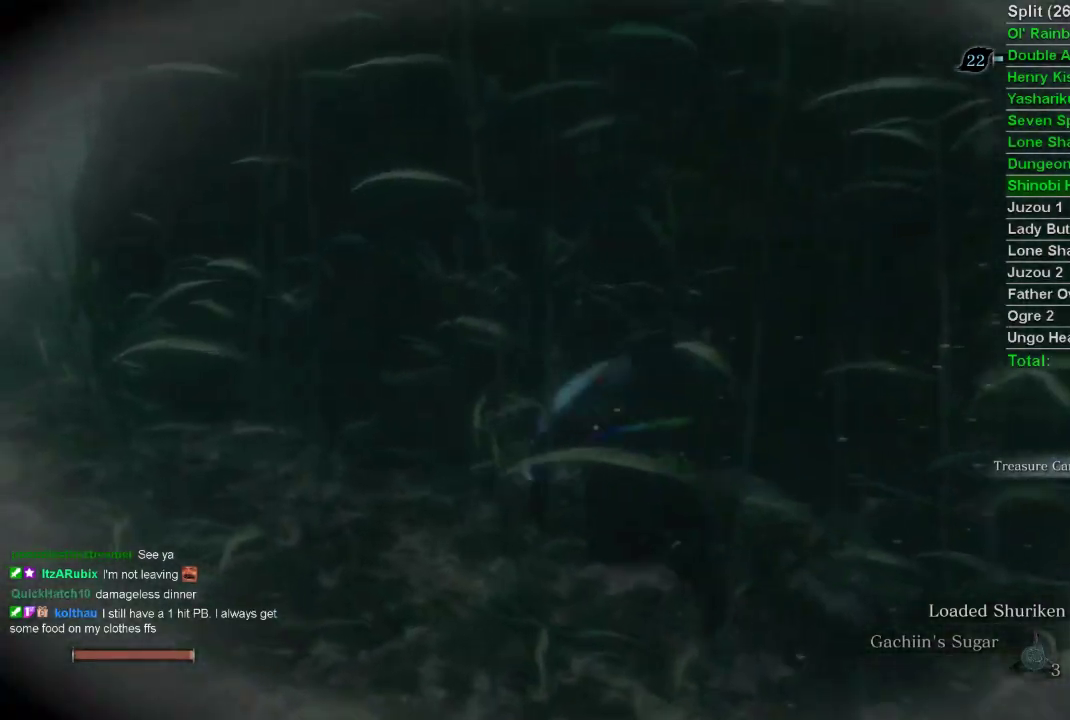
{"buttons": [], "left_stick": "up-left", "right_stick": "right", "events": [[433, "right_stick", "right"]]}
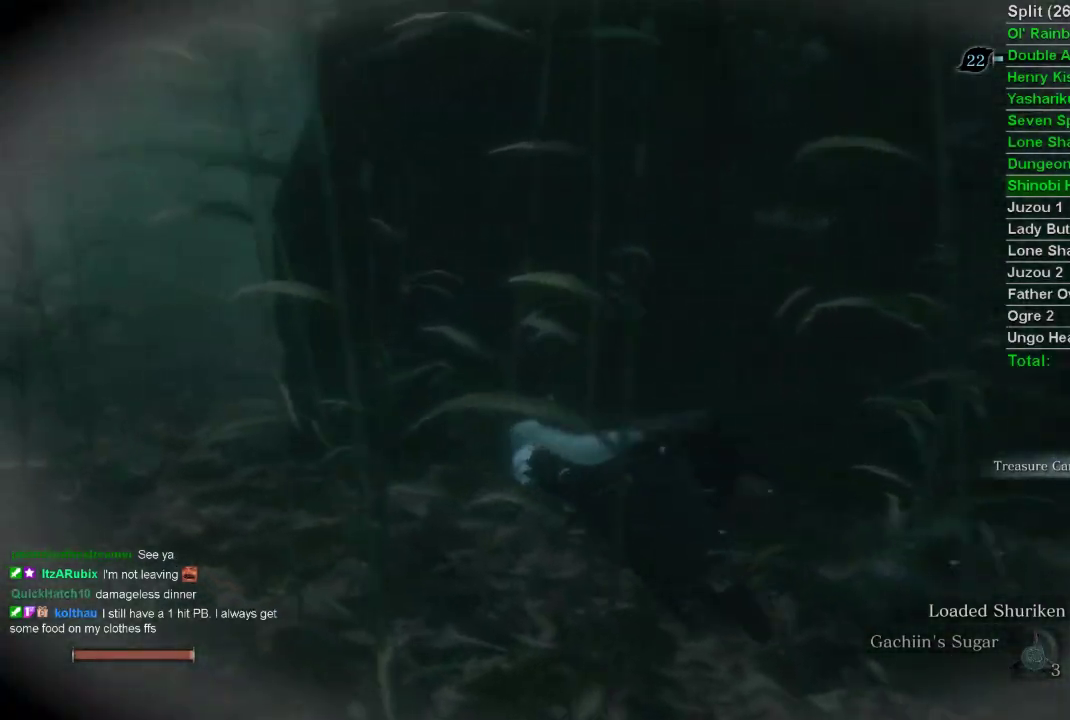
{"buttons": [], "left_stick": "up-left", "right_stick": "right", "events": []}
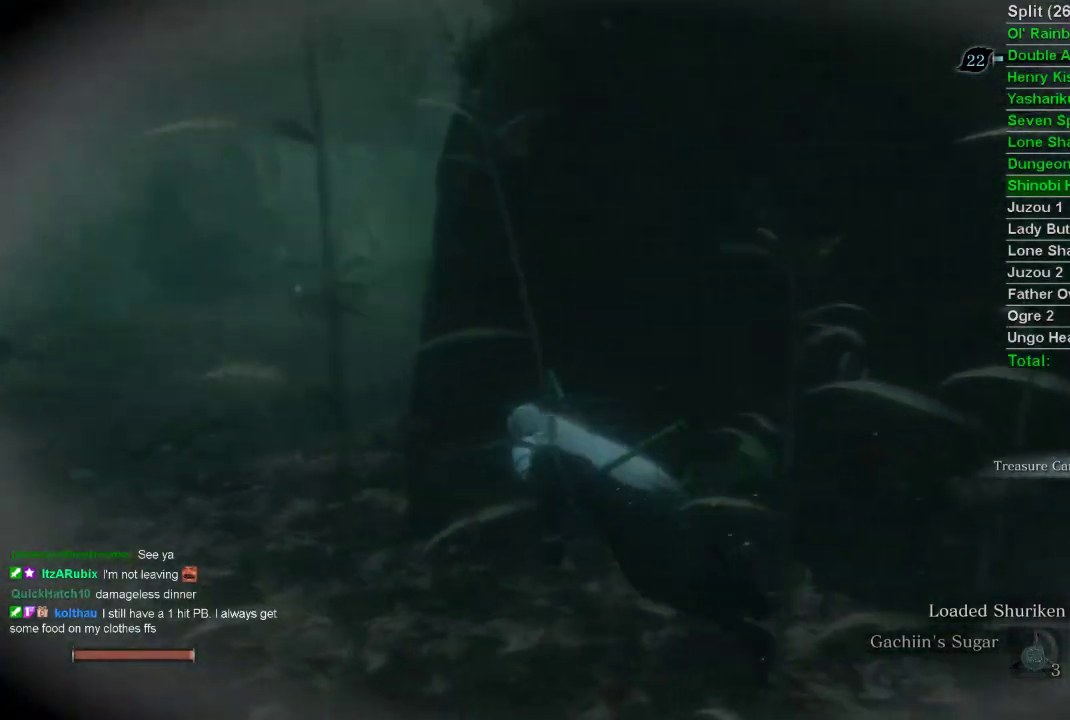
{"buttons": ["R3"], "left_stick": "up-left", "right_stick": "center", "events": [[333, "right_stick", "center"], [450, "R3", "down"]]}
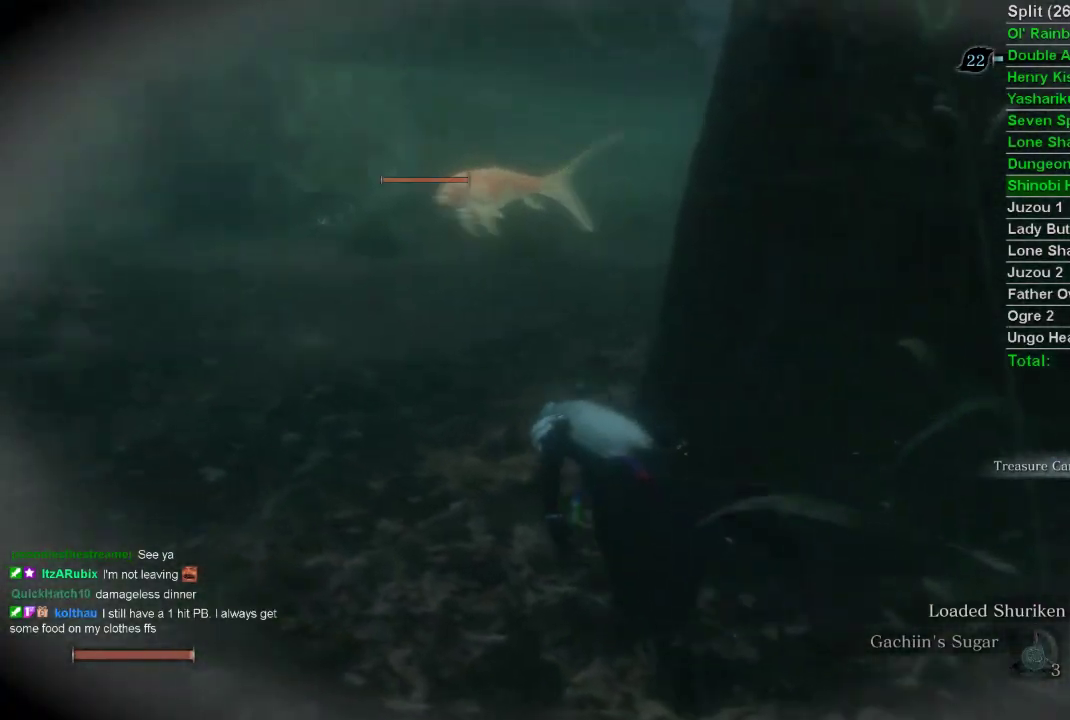
{"buttons": [], "left_stick": "up", "right_stick": "center", "events": [[50, "R3", "up"], [50, "left_stick", "up"], [200, "CIRCLE", "down"], [333, "CIRCLE", "up"]]}
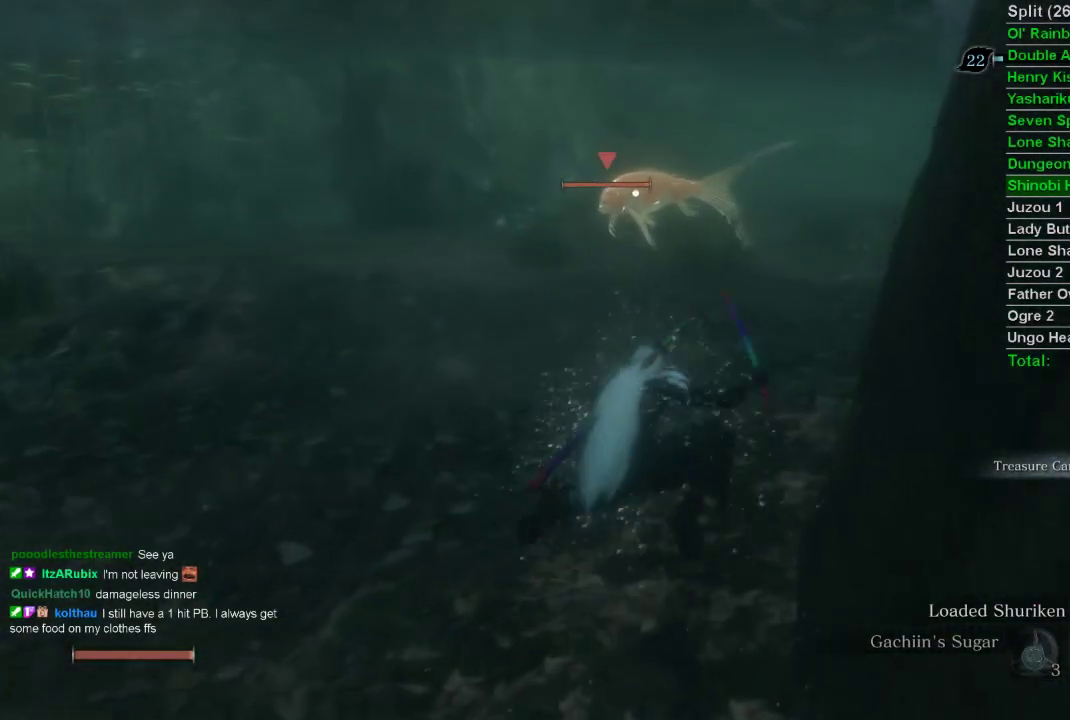
{"buttons": [], "left_stick": "up", "right_stick": "center", "events": []}
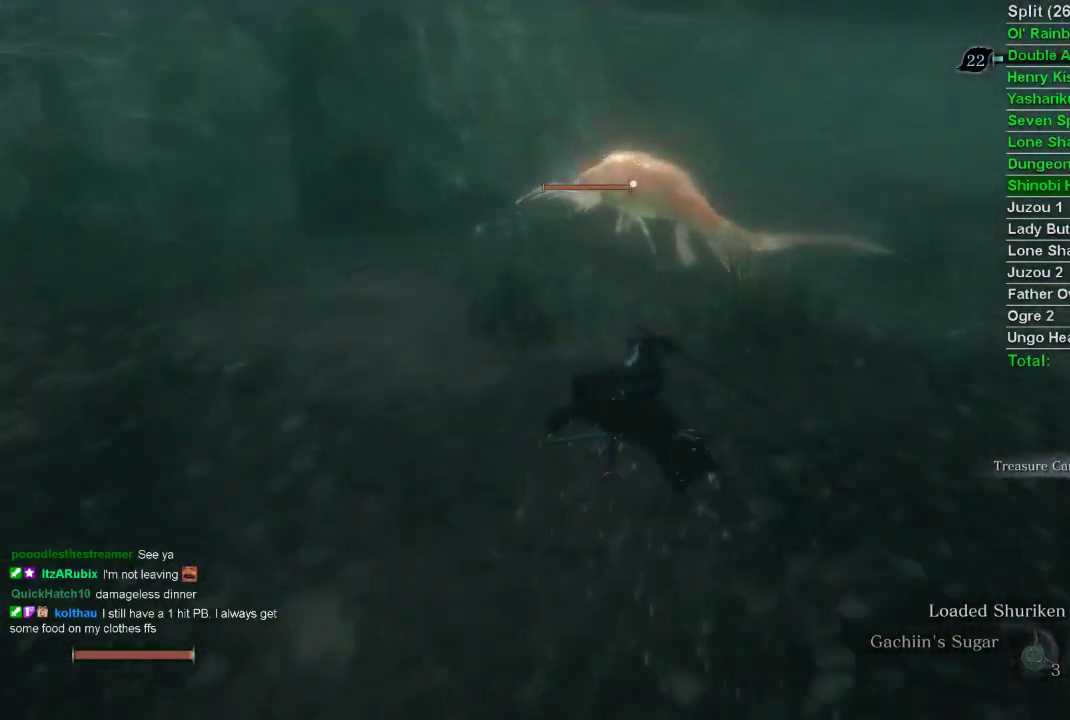
{"buttons": [], "left_stick": "up", "right_stick": "center", "events": [[133, "R1", "down"], [283, "R1", "up"]]}